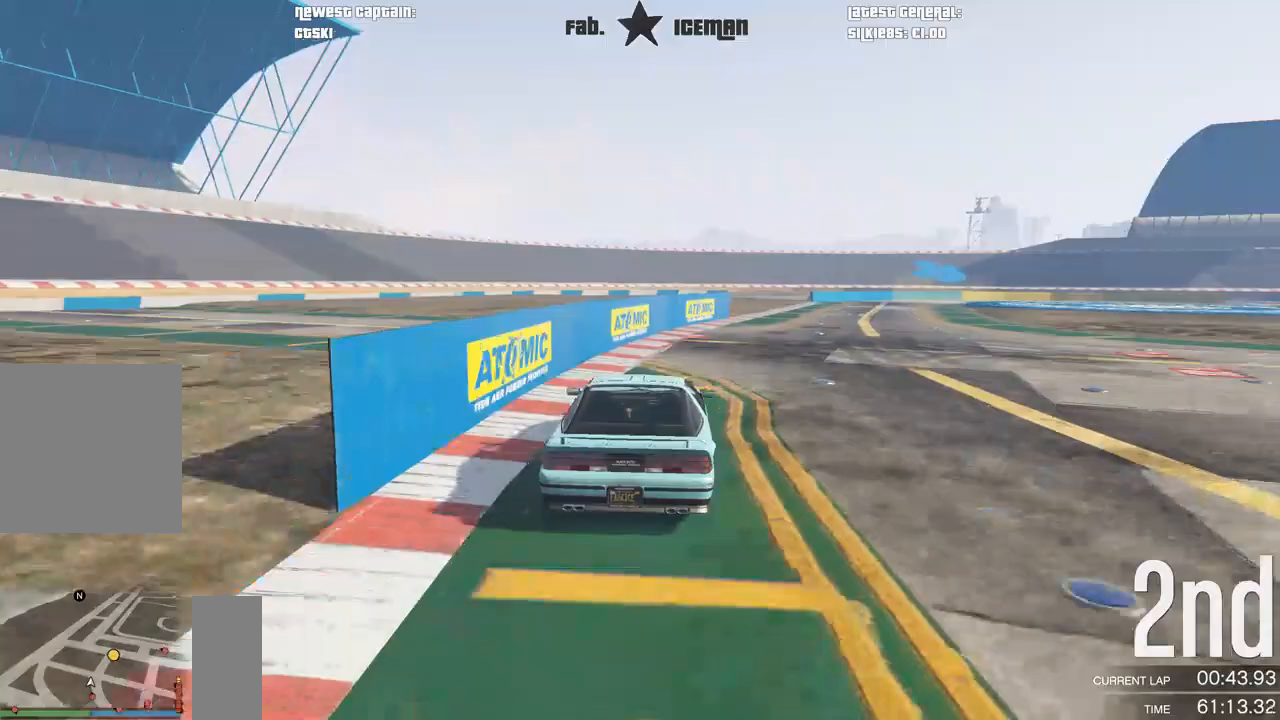
Gameplay with a controller (Xbox layout); each line is a JSON object with the inputs held at the frame after it (dt_ms = milliseconds from this image to that frame). "events" lists button and stick changes between this image and that frame as [ms after this image, input, new state], when the widget could be followed in between. Not read: right_stick.
{"dt_ms": 500, "buttons": ["R2"], "left_stick": "right", "events": [[83, "left_stick", "right"], [271, "left_stick", "center"], [438, "left_stick", "right"]]}
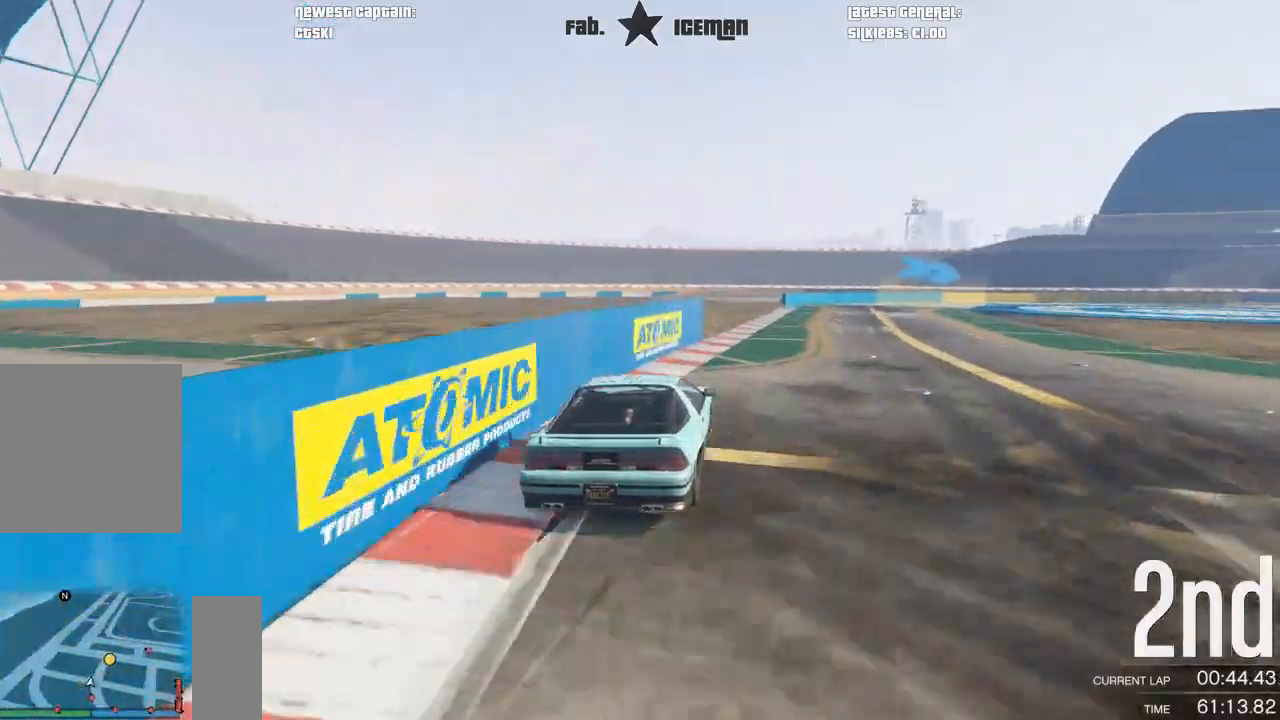
{"dt_ms": 500, "buttons": ["R2"], "left_stick": "center", "events": [[62, "left_stick", "center"], [229, "left_stick", "right"], [396, "left_stick", "center"]]}
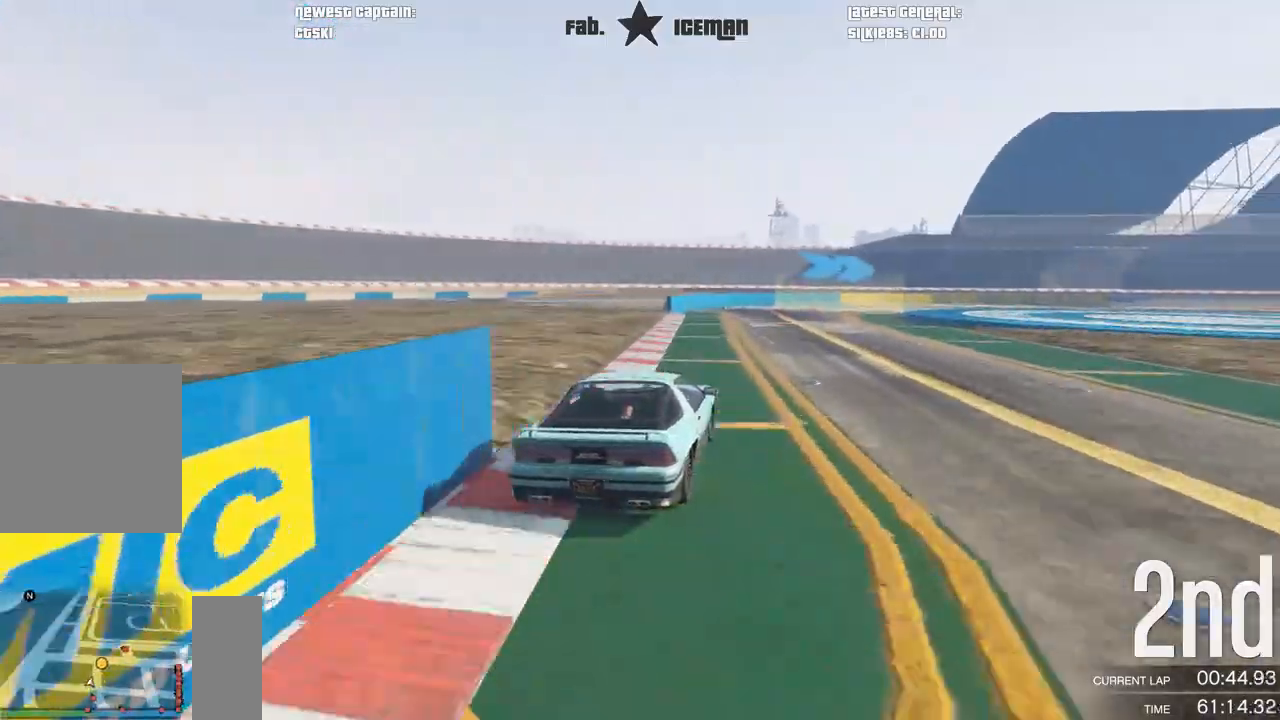
{"dt_ms": 500, "buttons": ["R2"], "left_stick": "right", "events": [[167, "left_stick", "right"], [292, "left_stick", "center"], [396, "left_stick", "right"]]}
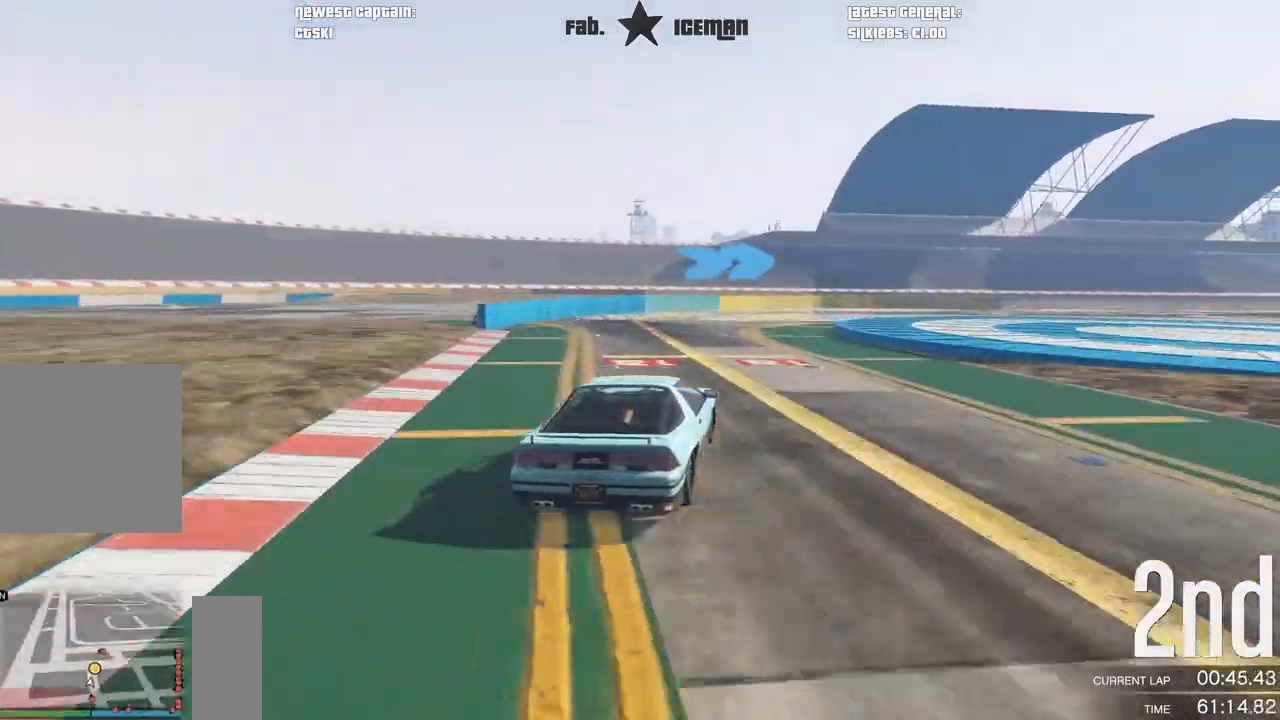
{"dt_ms": 1000, "buttons": ["R2"], "left_stick": "right"}
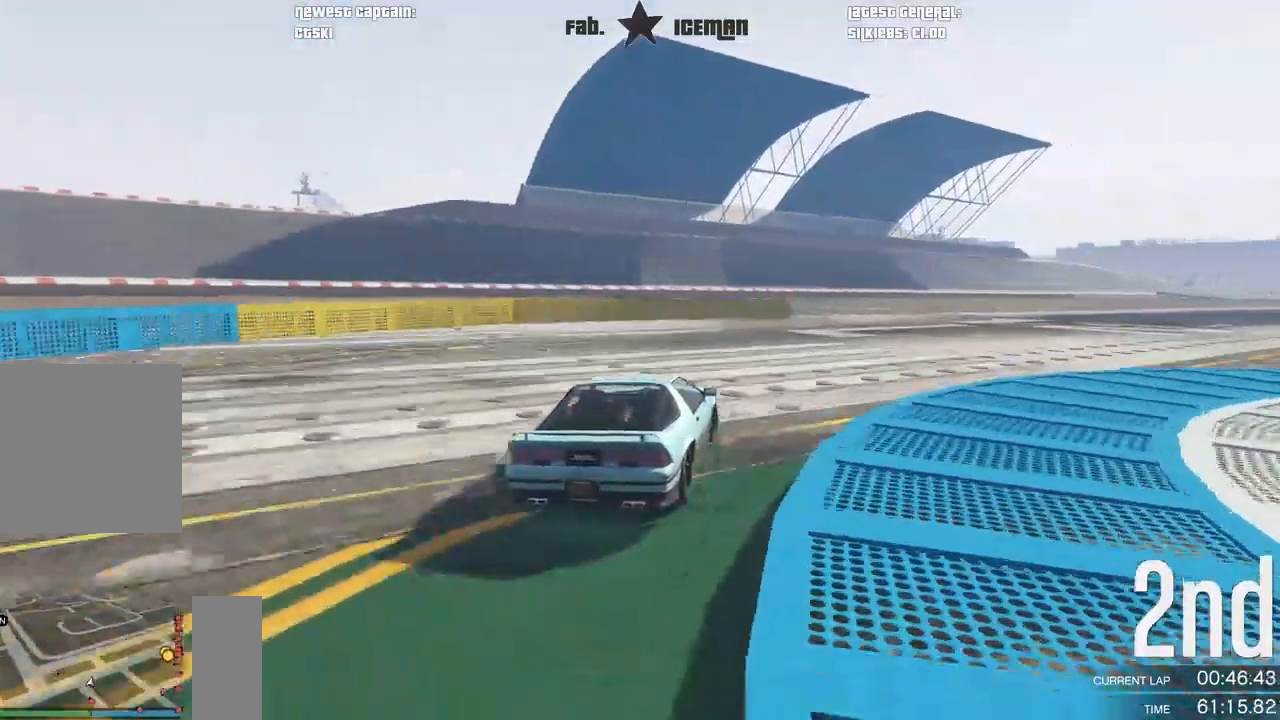
{"dt_ms": 500, "buttons": ["R2"], "left_stick": "right", "events": [[125, "left_stick", "center"], [188, "left_stick", "right"], [354, "left_stick", "center"], [479, "left_stick", "right"]]}
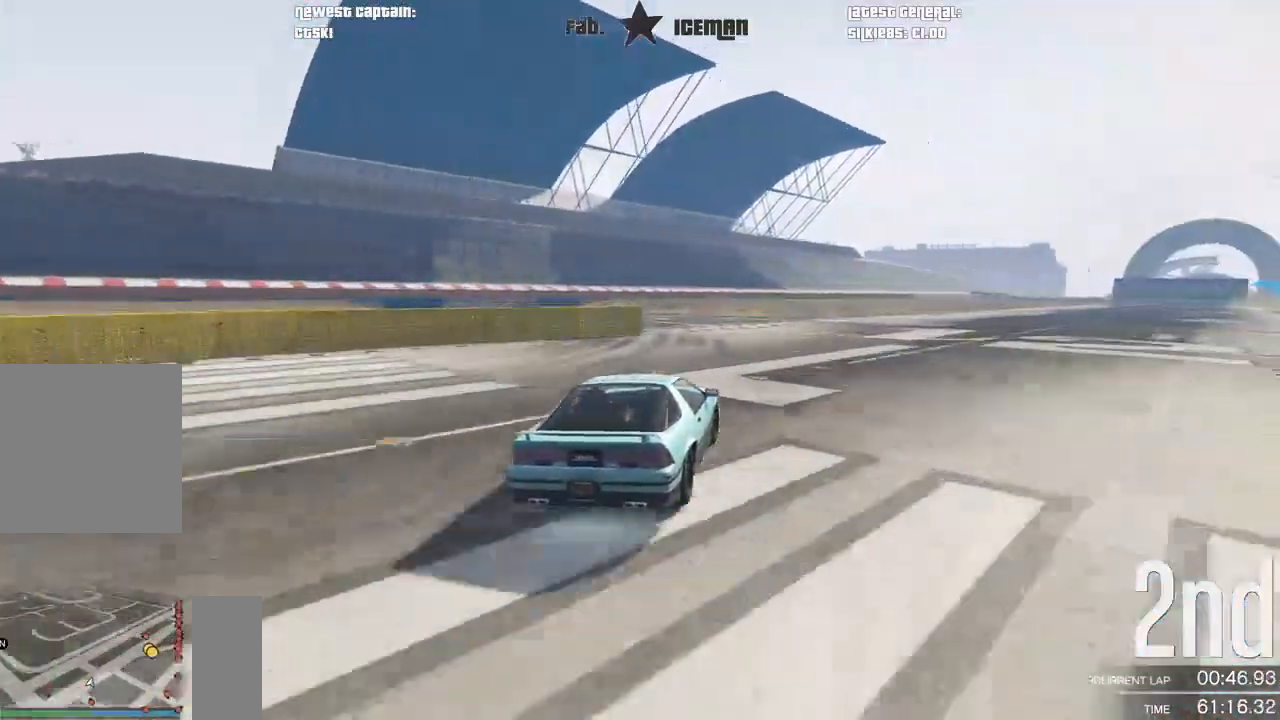
{"dt_ms": 500, "buttons": ["R2"], "left_stick": "center", "events": [[42, "DPAD_DOWN", "down"], [104, "DPAD_DOWN", "up"], [104, "left_stick", "center"], [271, "left_stick", "right"], [417, "left_stick", "center"]]}
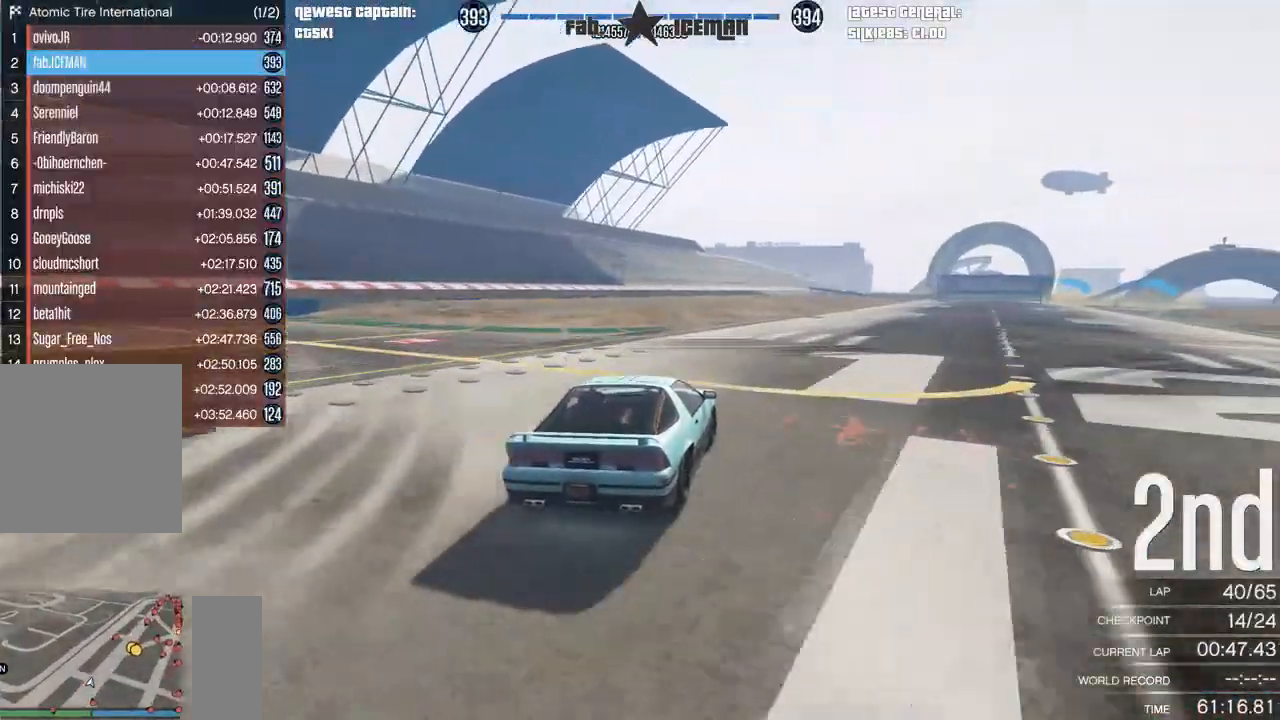
{"dt_ms": 500, "buttons": ["R2"], "left_stick": "center", "events": [[42, "left_stick", "right"], [188, "left_stick", "center"], [312, "left_stick", "up-right"], [458, "left_stick", "center"]]}
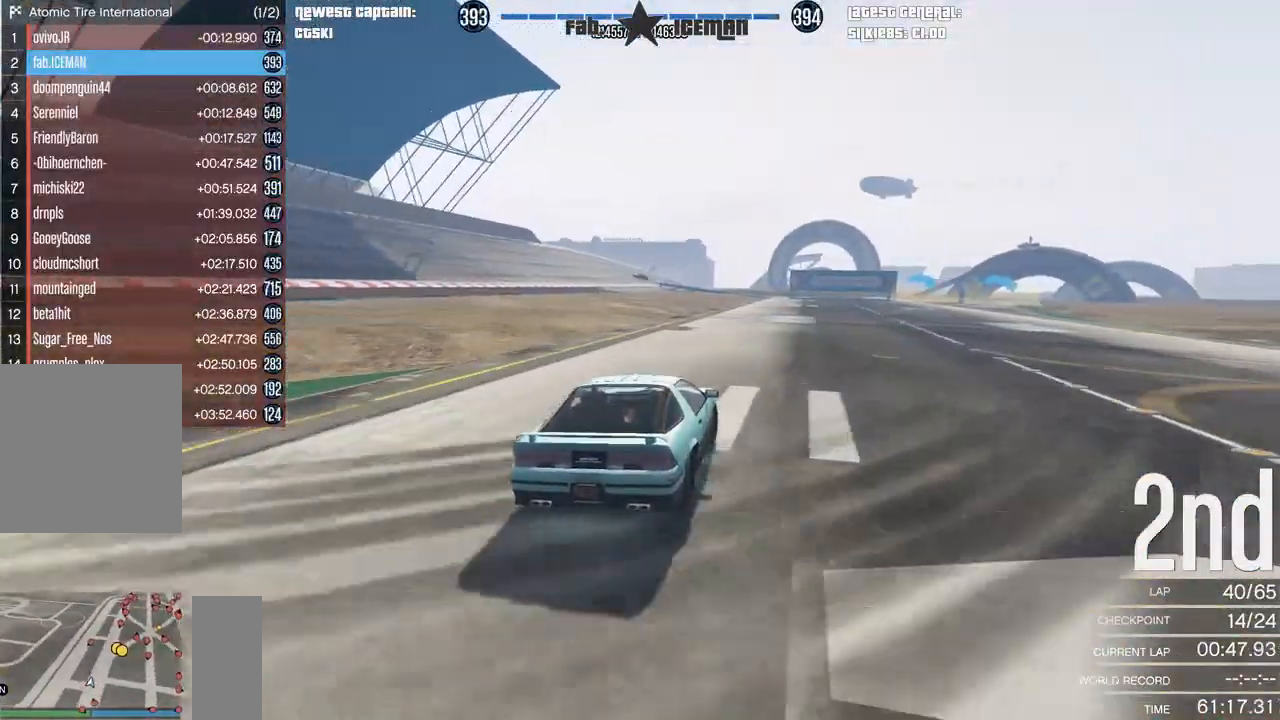
{"dt_ms": 500, "buttons": ["R2"], "left_stick": "center", "events": [[125, "left_stick", "right"], [208, "DPAD_DOWN", "down"], [271, "DPAD_DOWN", "up"], [292, "left_stick", "center"], [375, "DPAD_DOWN", "down"], [438, "DPAD_DOWN", "up"]]}
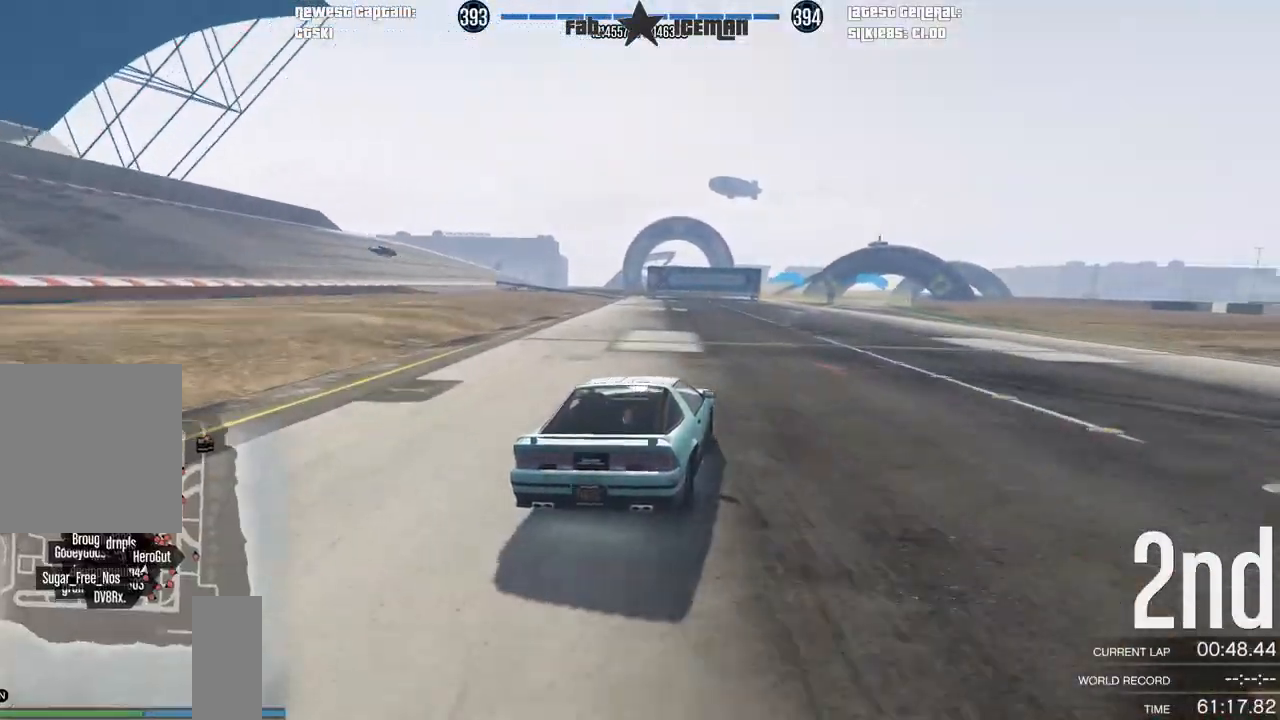
{"dt_ms": 500, "buttons": ["R2"], "left_stick": "center", "events": [[42, "left_stick", "right"], [62, "DPAD_DOWN", "down"], [104, "DPAD_DOWN", "up"], [125, "left_stick", "center"], [396, "left_stick", "right"], [500, "left_stick", "center"]]}
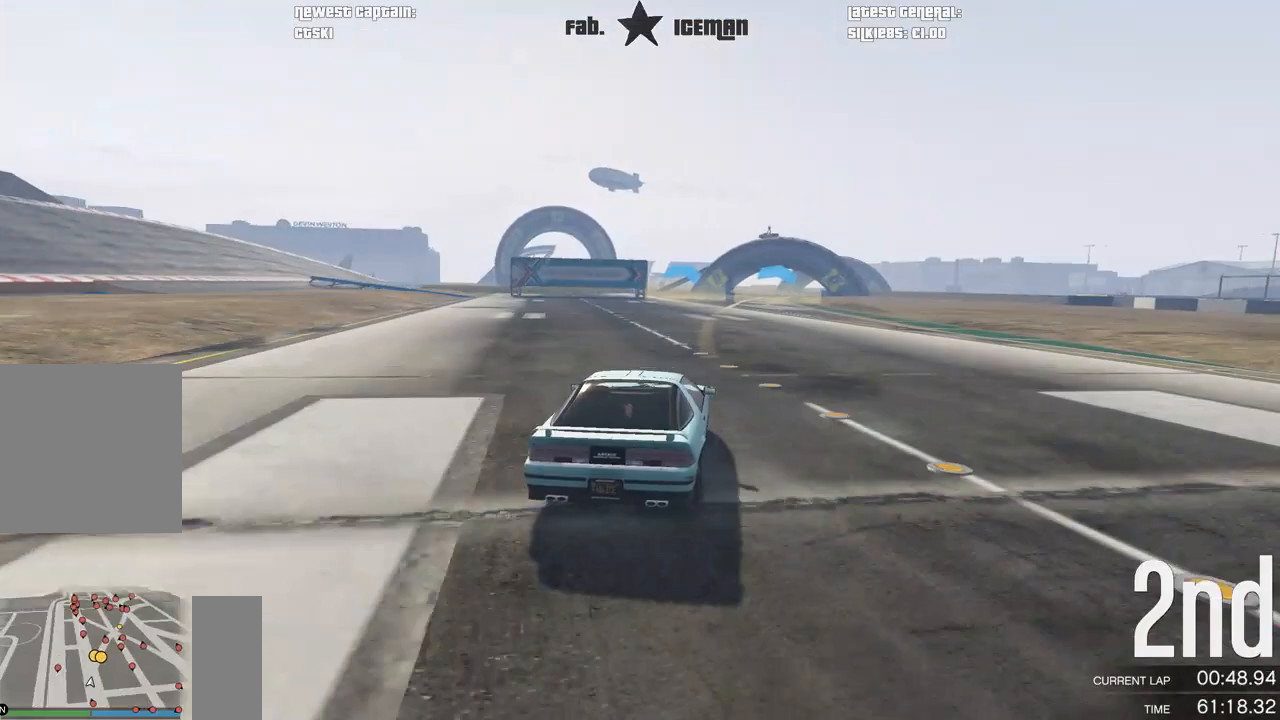
{"dt_ms": 500, "buttons": ["R2"], "left_stick": "right", "events": [[354, "R1", "down"], [458, "R1", "up"], [479, "left_stick", "right"]]}
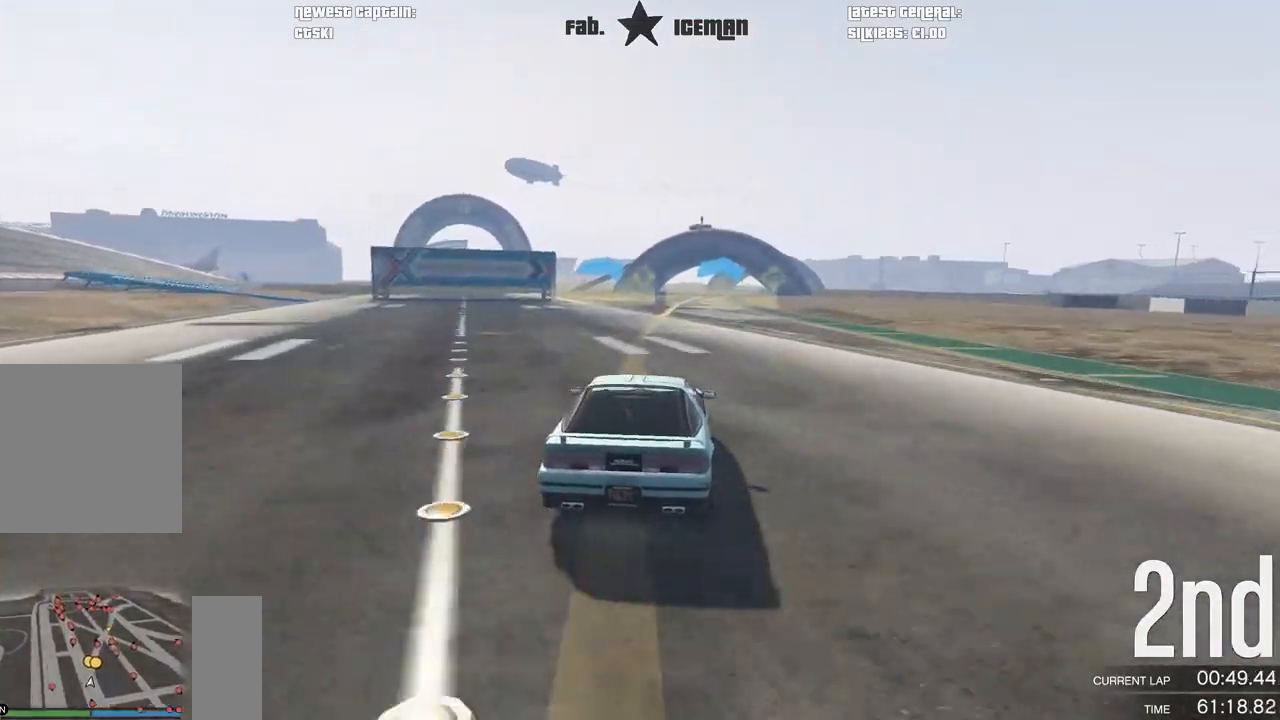
{"dt_ms": 500, "buttons": ["R2"], "left_stick": "center", "events": [[83, "left_stick", "center"]]}
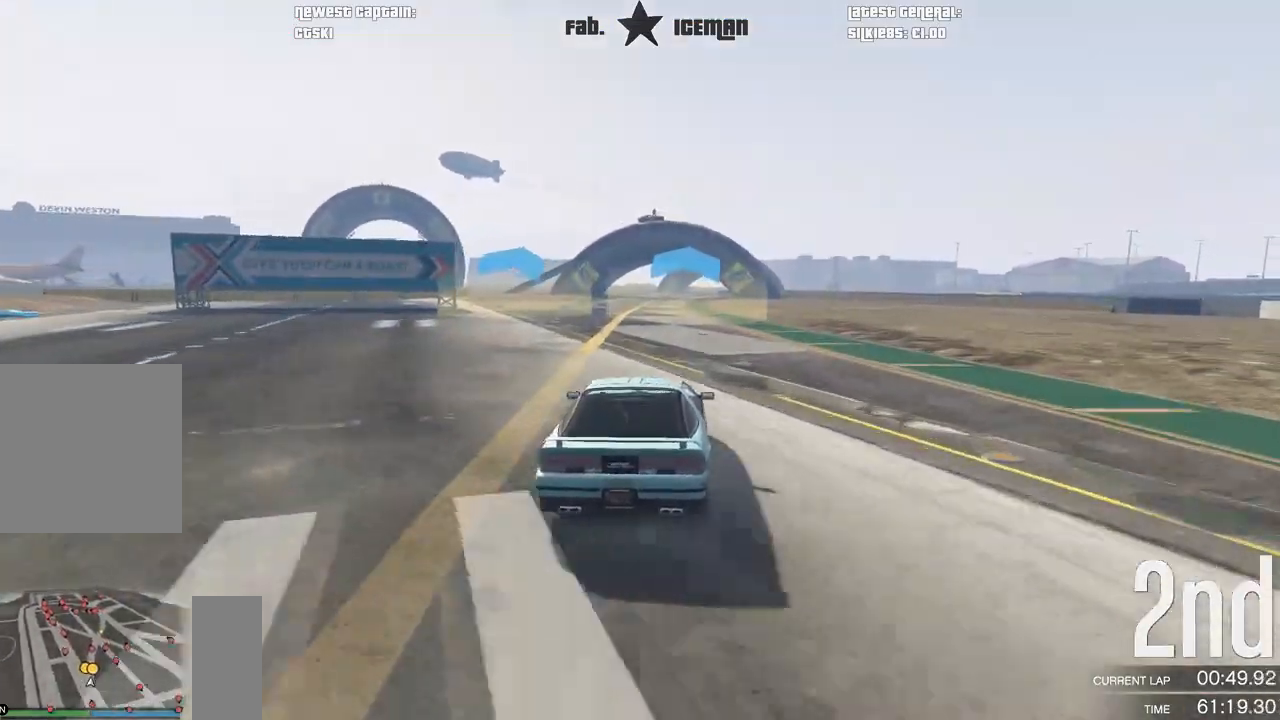
{"dt_ms": 500, "buttons": ["R2"], "left_stick": "center", "events": [[83, "left_stick", "left"], [208, "left_stick", "center"], [312, "left_stick", "right"], [438, "left_stick", "center"]]}
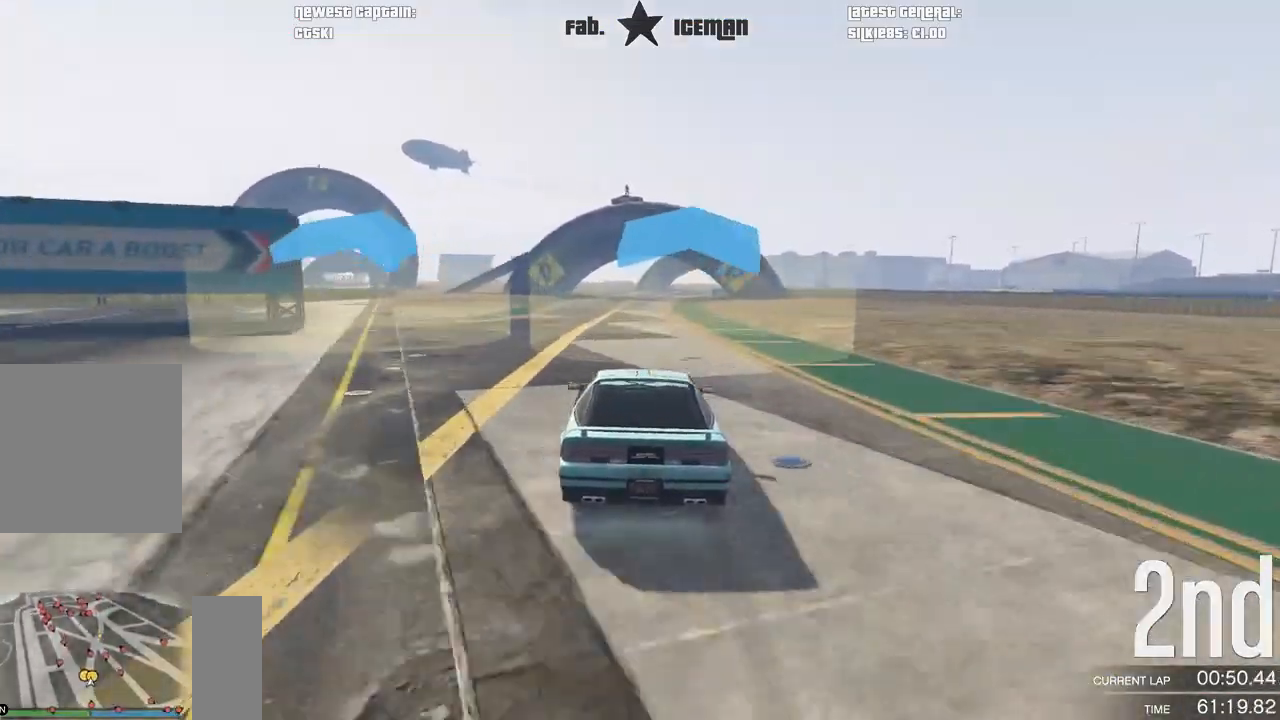
{"dt_ms": 500, "buttons": ["R2"], "left_stick": "center", "events": [[208, "left_stick", "right"], [271, "left_stick", "center"]]}
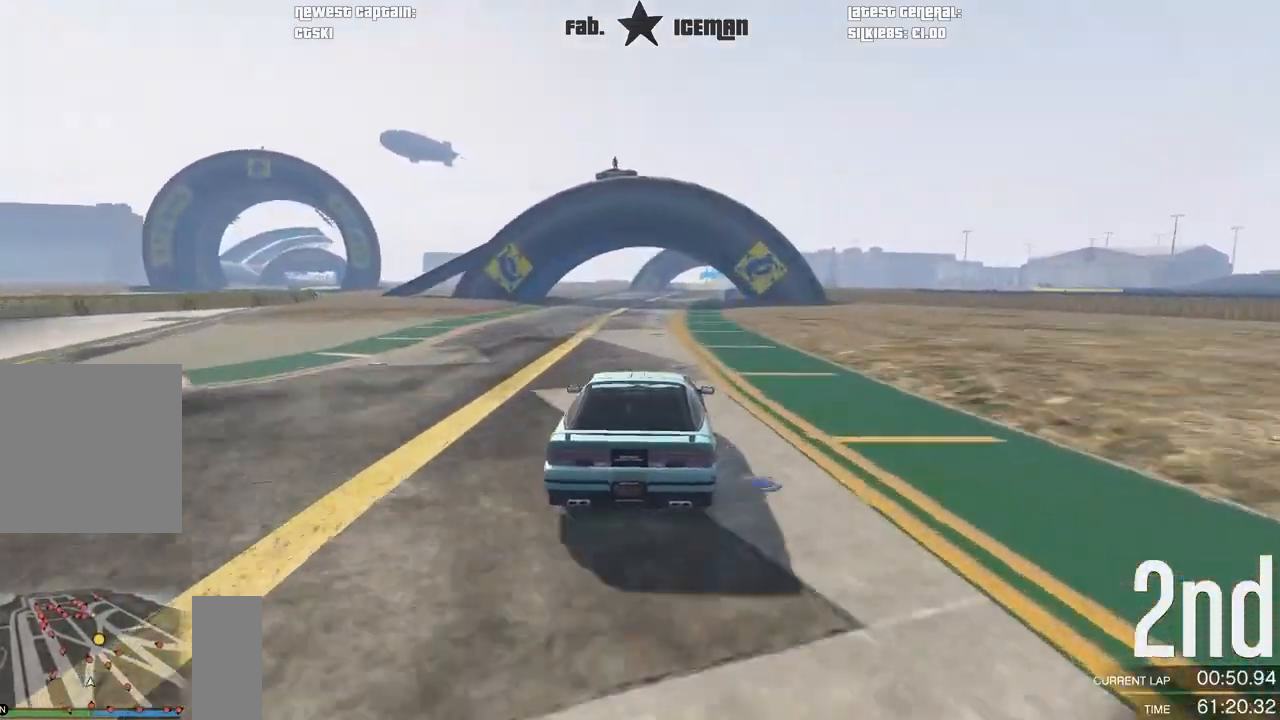
{"dt_ms": 500, "buttons": ["R2"], "left_stick": "center", "events": [[42, "left_stick", "right"], [104, "left_stick", "center"]]}
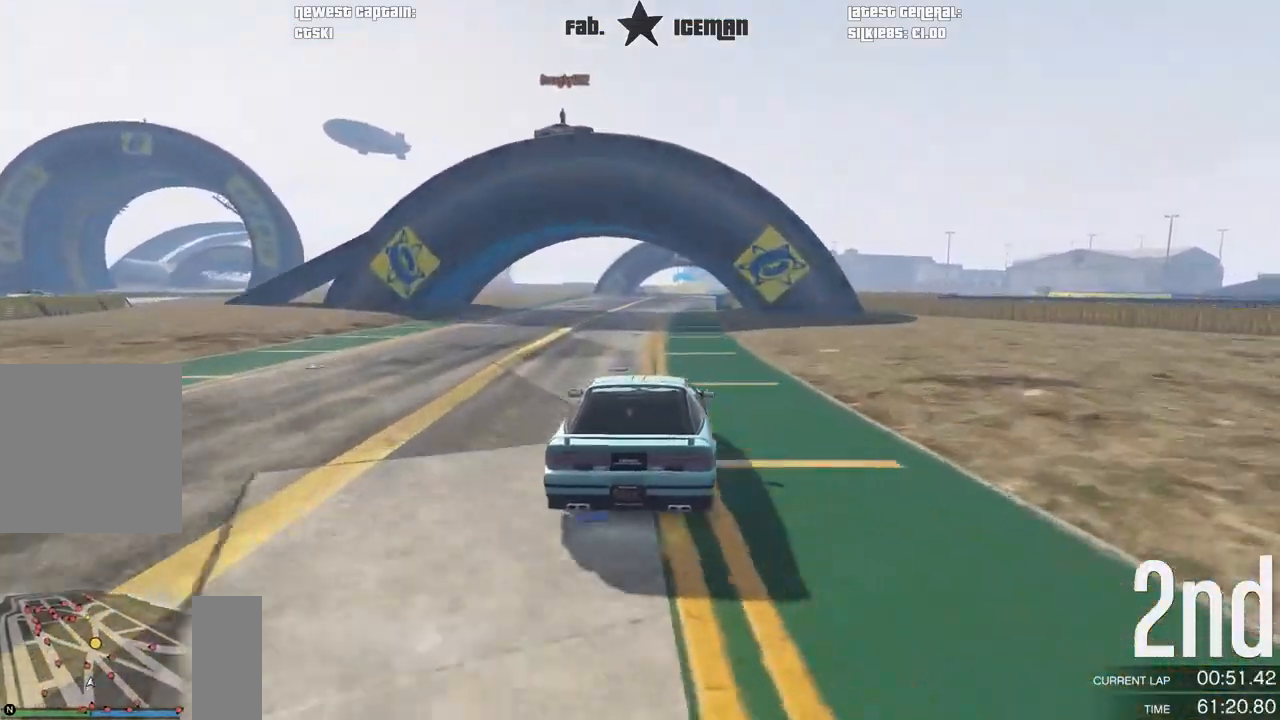
{"dt_ms": 500, "buttons": ["R2"], "left_stick": "center", "events": []}
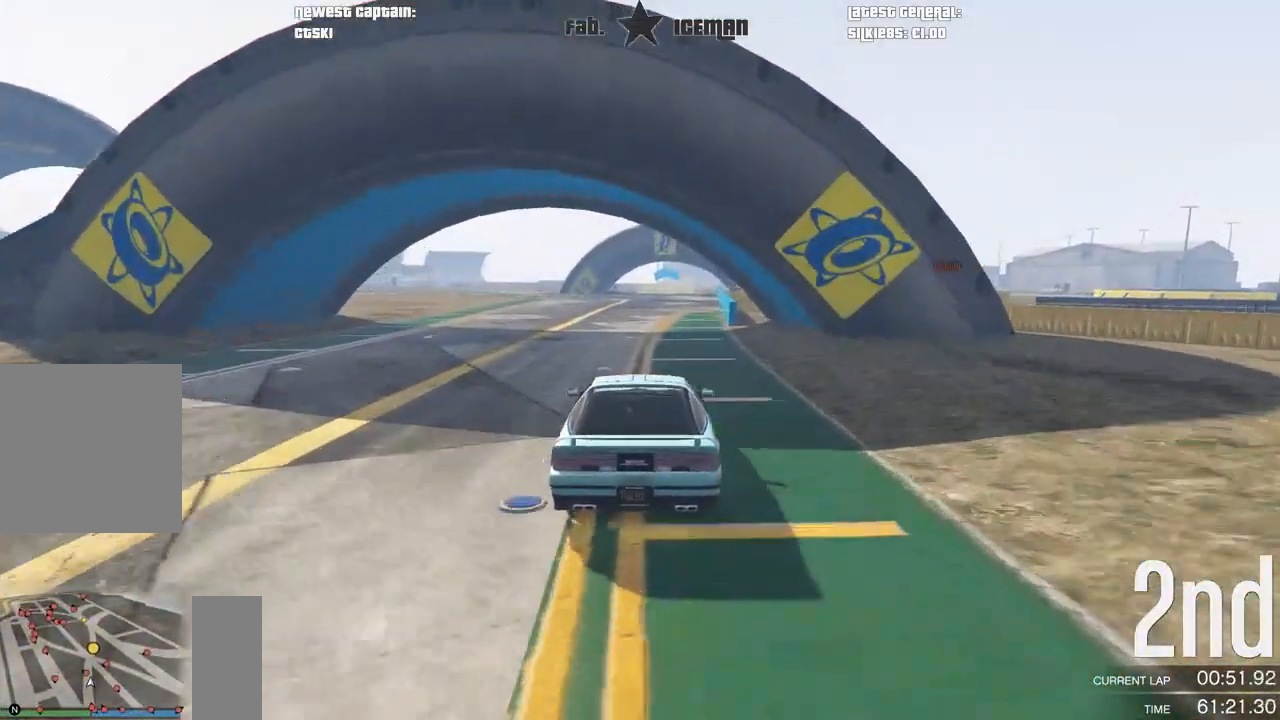
{"dt_ms": 500, "buttons": ["R2"], "left_stick": "center", "events": [[312, "left_stick", "right"], [438, "left_stick", "center"]]}
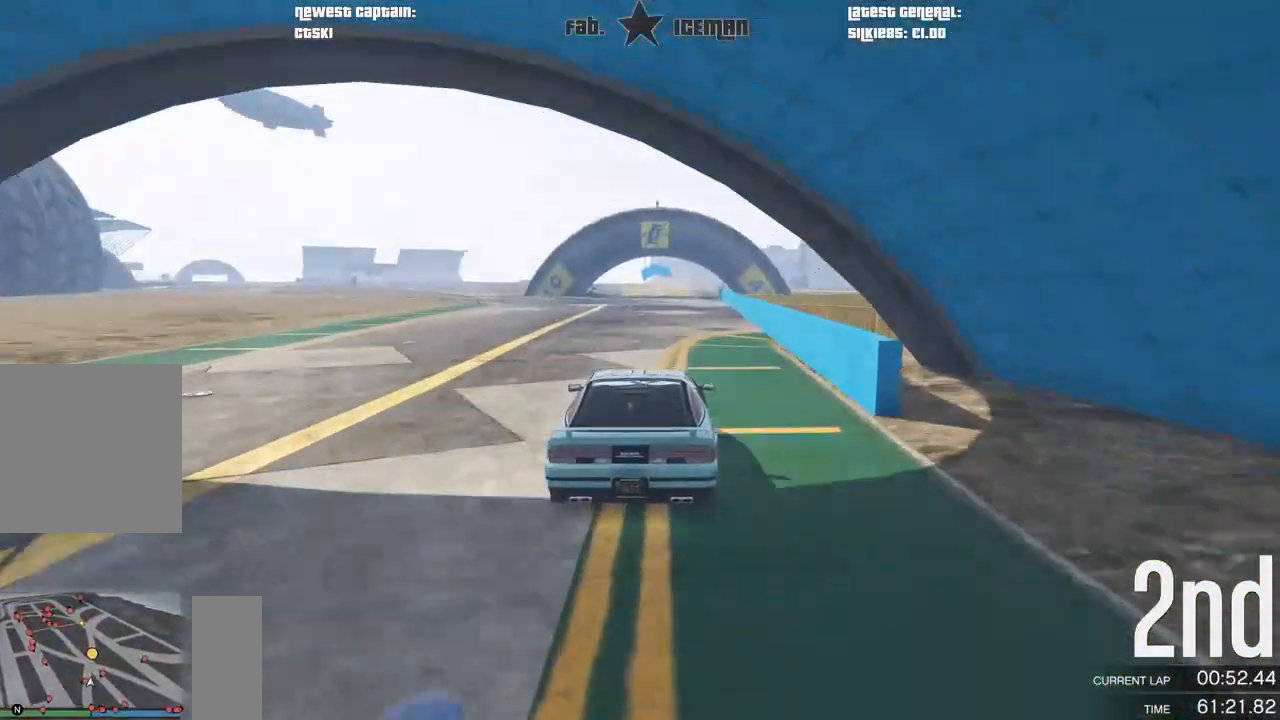
{"dt_ms": 500, "buttons": ["R2"], "left_stick": "center", "events": []}
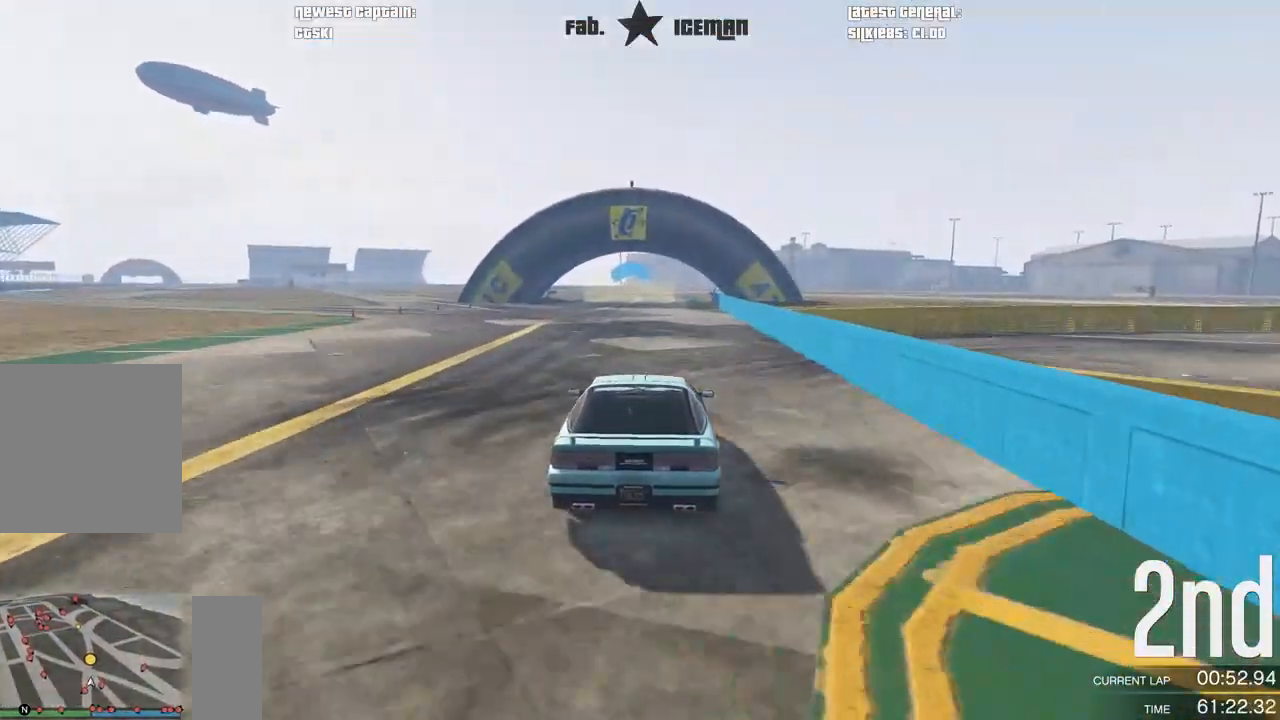
{"dt_ms": 500, "buttons": ["R2"], "left_stick": "center", "events": [[83, "DPAD_DOWN", "down"], [188, "DPAD_DOWN", "up"]]}
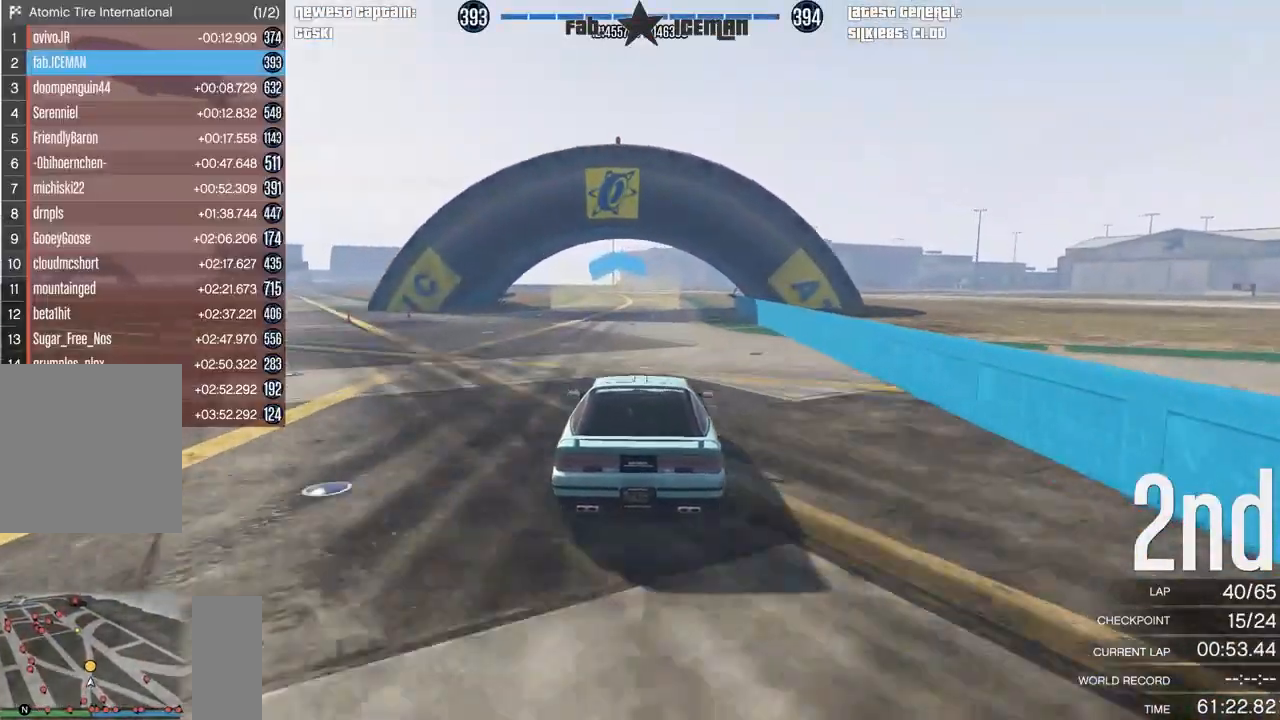
{"dt_ms": 500, "buttons": ["R2", "DPAD_DOWN"], "left_stick": "center", "events": [[271, "DPAD_DOWN", "down"], [312, "DPAD_DOWN", "up"], [479, "DPAD_DOWN", "down"]]}
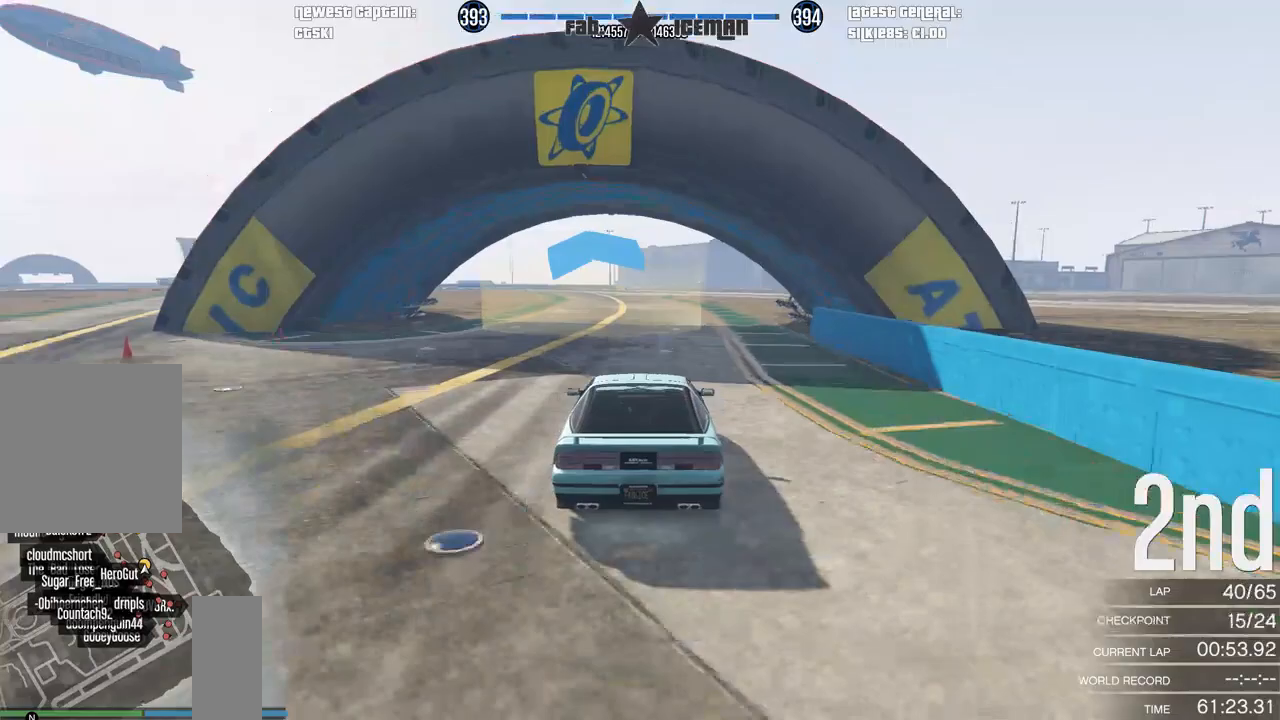
{"dt_ms": 500, "buttons": ["R2"], "left_stick": "center", "events": [[42, "DPAD_DOWN", "up"], [167, "DPAD_DOWN", "down"], [271, "DPAD_DOWN", "up"]]}
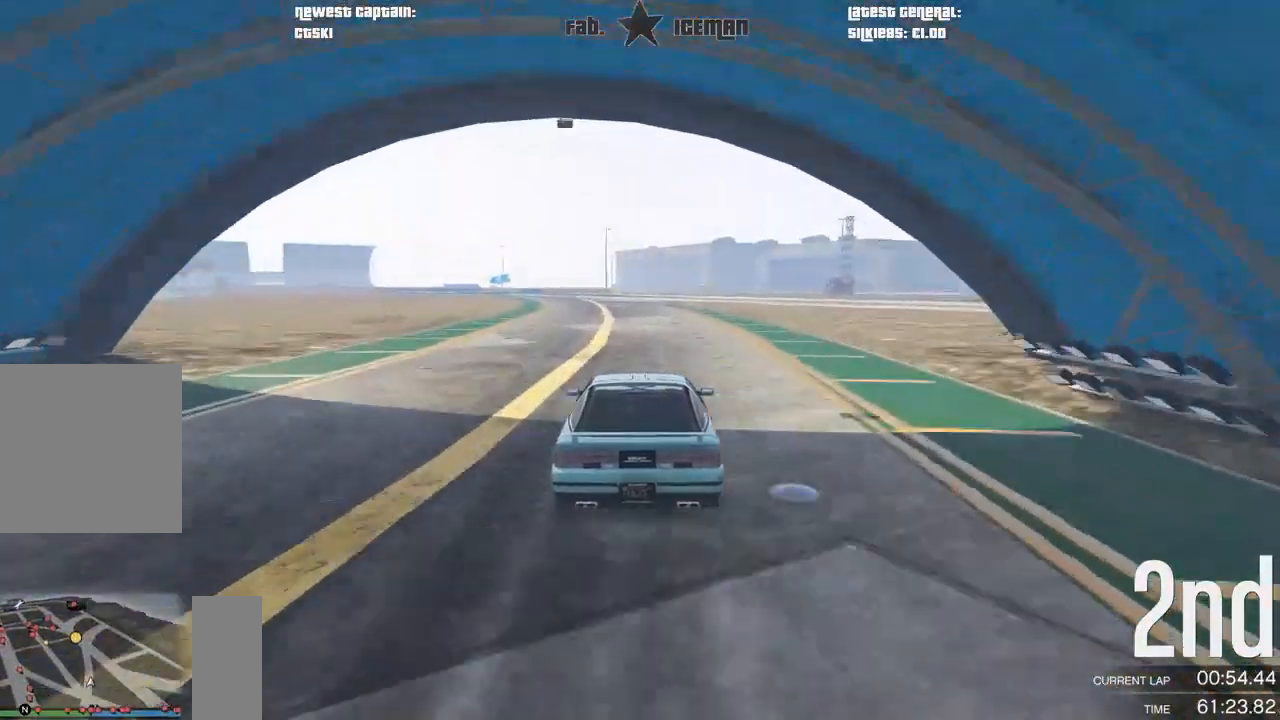
{"dt_ms": 500, "buttons": ["R2"], "left_stick": "center", "events": [[104, "left_stick", "right"], [167, "left_stick", "center"]]}
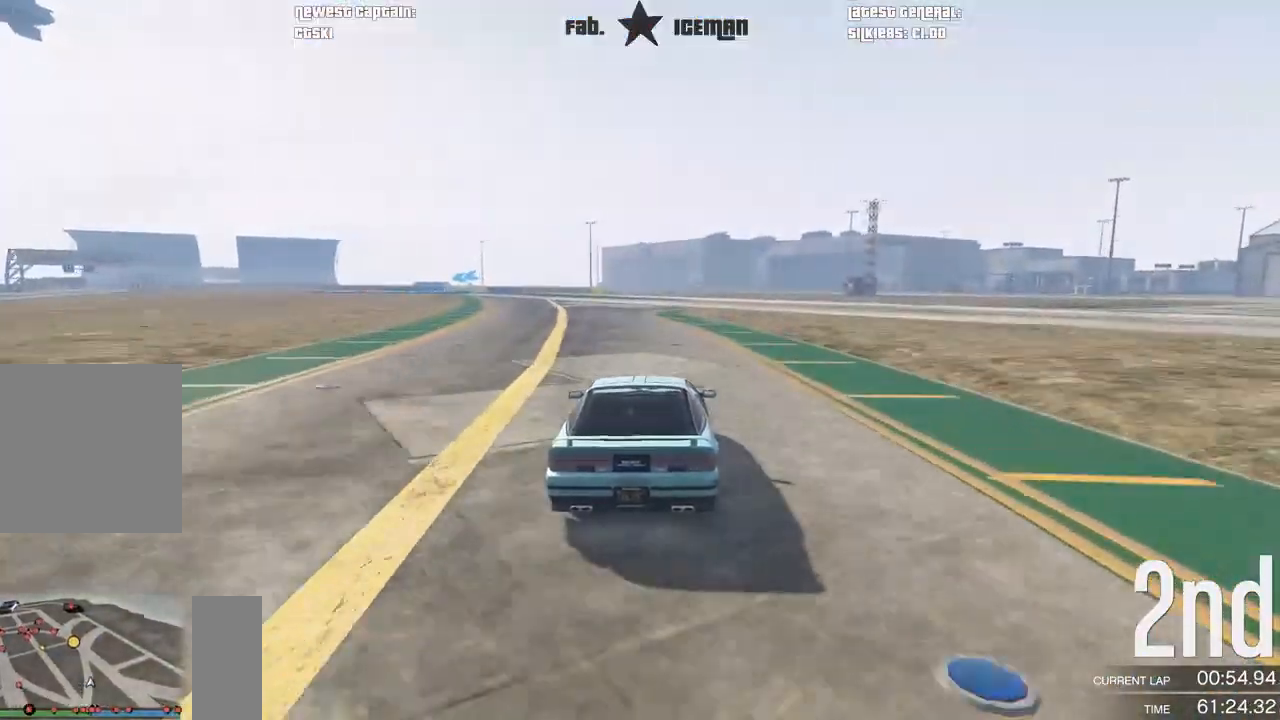
{"dt_ms": 500, "buttons": ["R2"], "left_stick": "center", "events": [[292, "left_stick", "right"], [396, "left_stick", "center"]]}
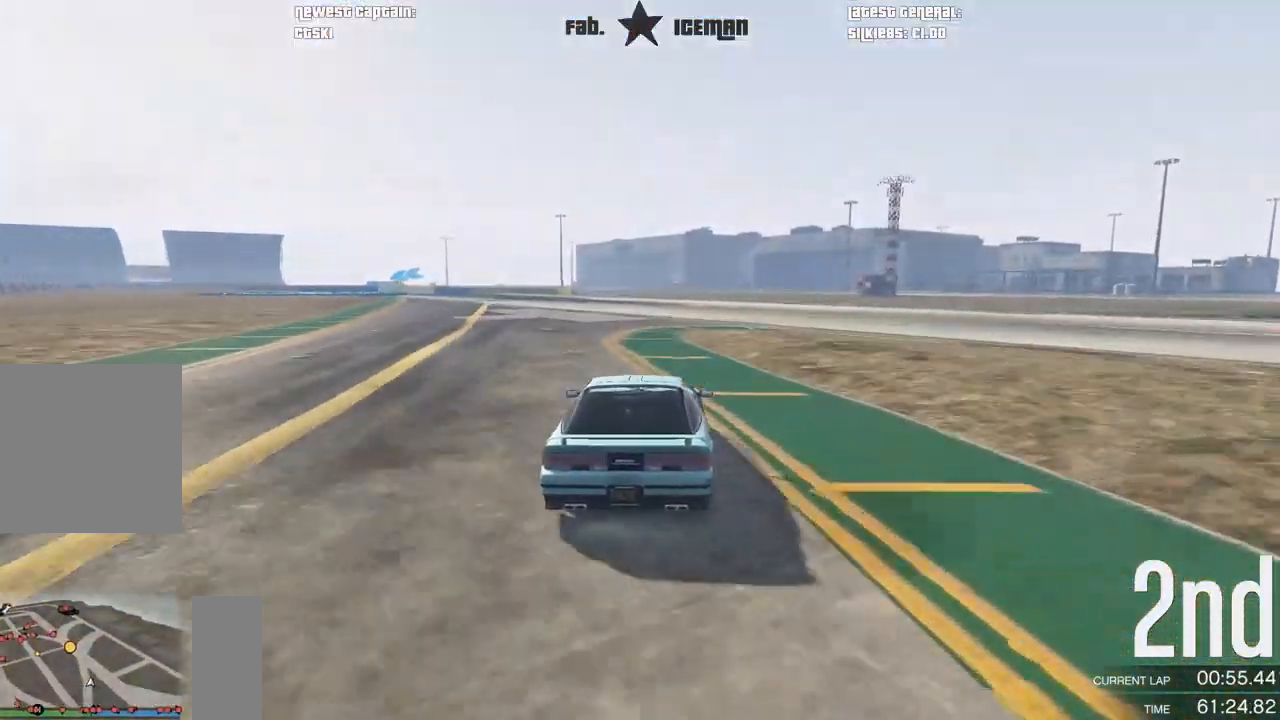
{"dt_ms": 500, "buttons": ["R2"], "left_stick": "center", "events": []}
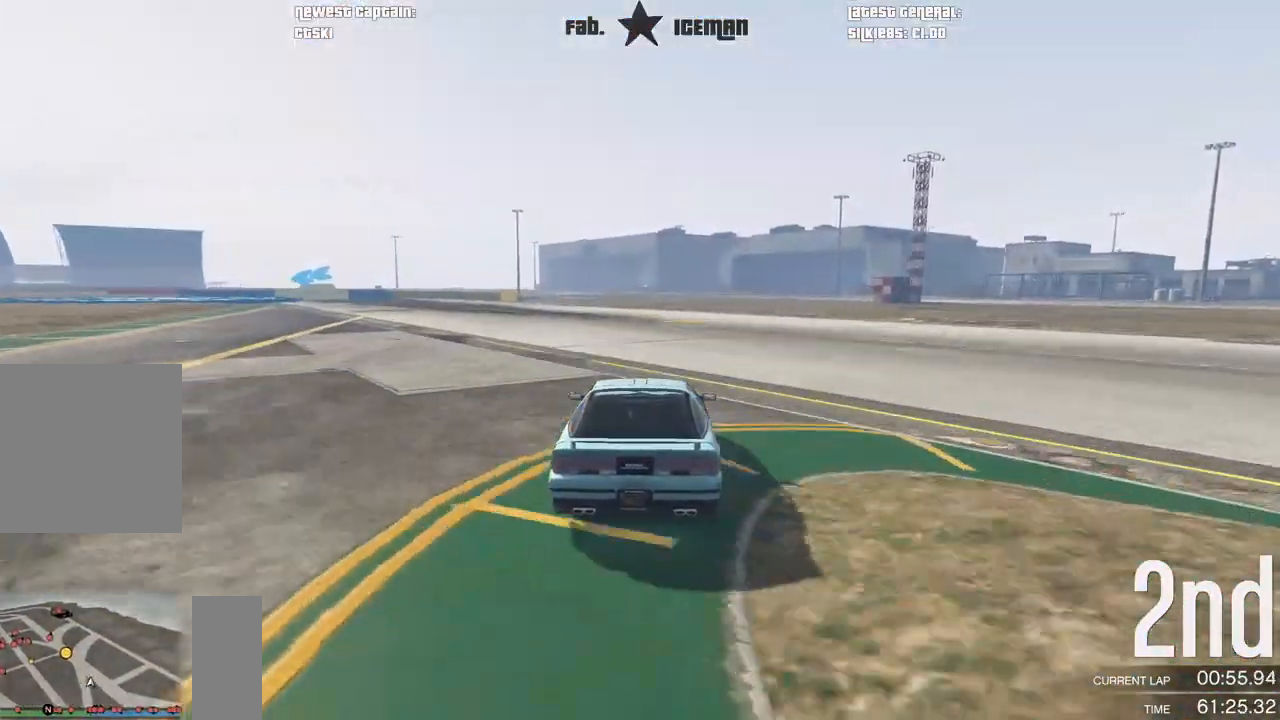
{"dt_ms": 500, "buttons": ["R2"], "left_stick": "down-left", "events": [[125, "left_stick", "down-left"], [292, "left_stick", "center"], [417, "left_stick", "down-left"]]}
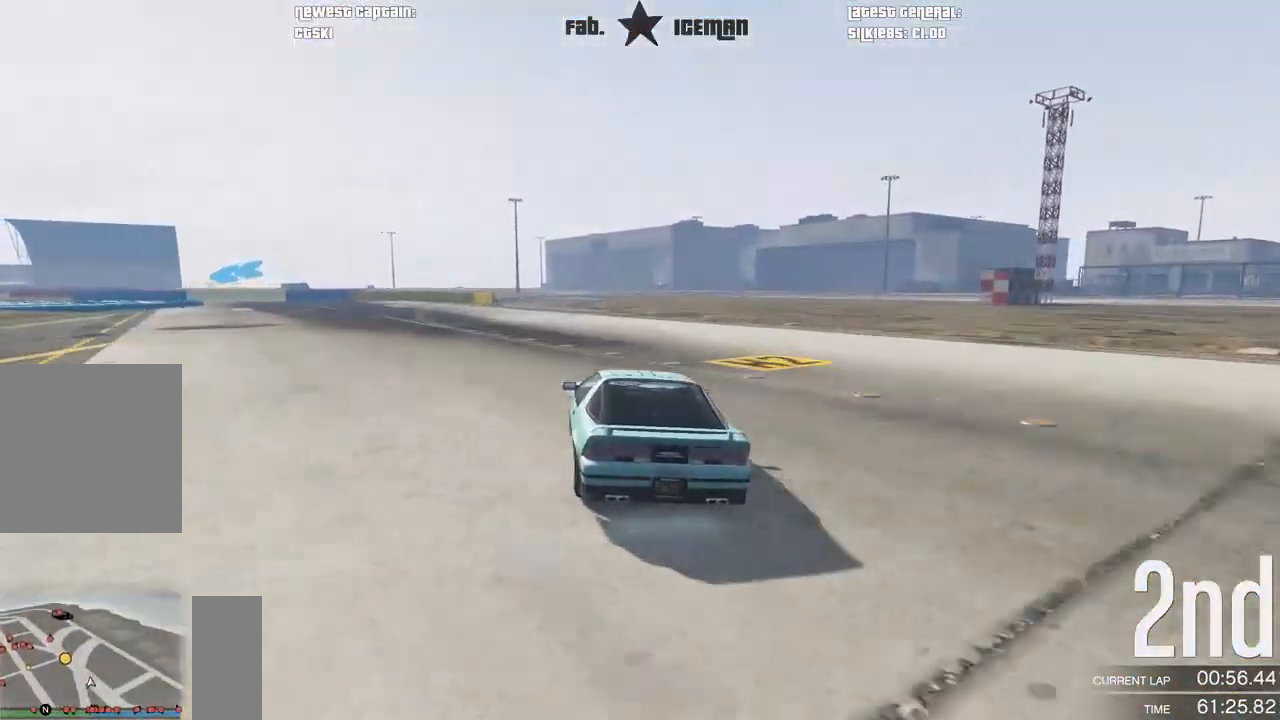
{"dt_ms": 500, "buttons": ["L2"], "left_stick": "center", "events": [[104, "left_stick", "center"], [250, "left_stick", "down-left"], [354, "L2", "down"], [375, "R2", "up"], [438, "left_stick", "center"]]}
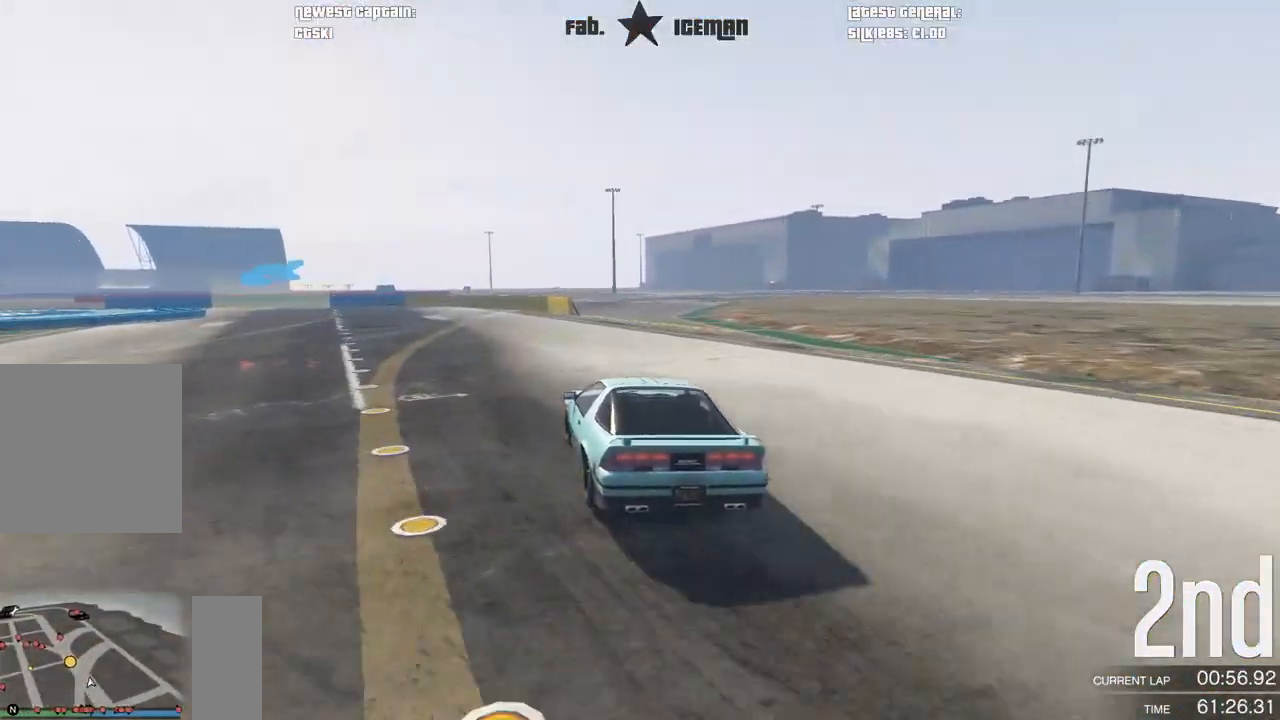
{"dt_ms": 500, "buttons": ["R2"], "left_stick": "center", "events": [[167, "left_stick", "down-left"], [250, "L2", "up"], [438, "left_stick", "center"], [500, "R2", "down"]]}
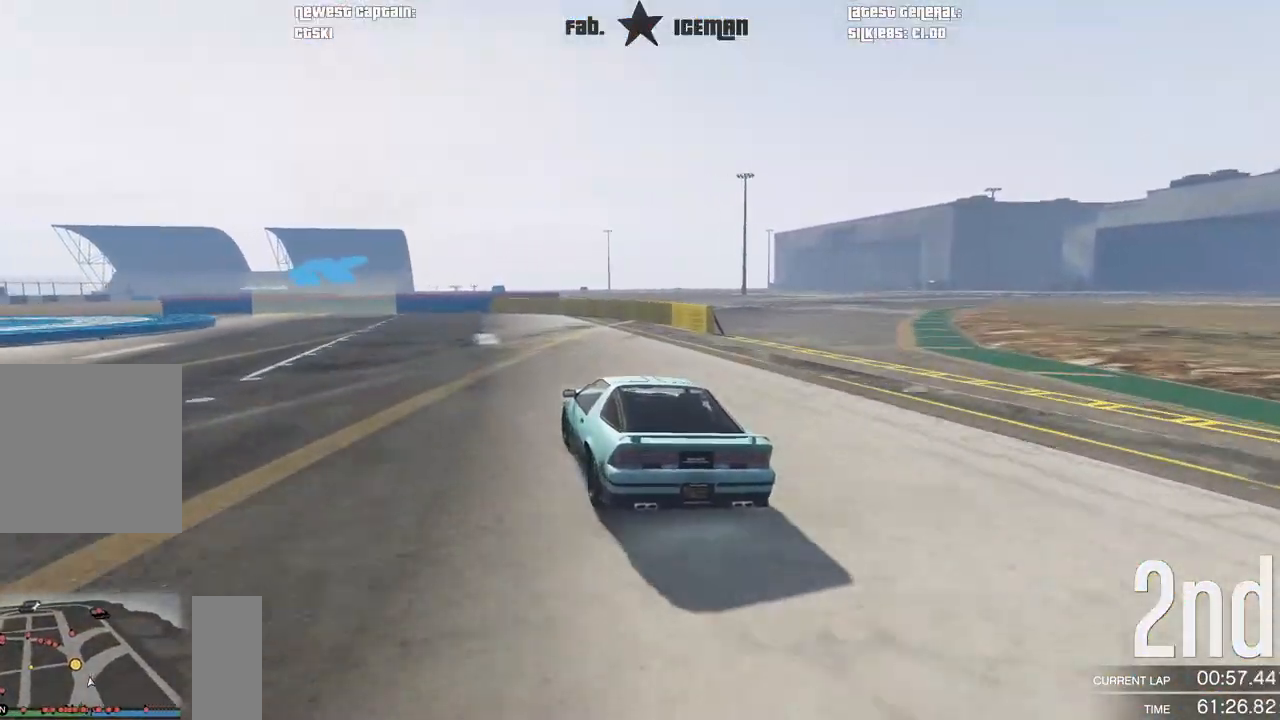
{"dt_ms": 500, "buttons": ["R2"], "left_stick": "down-left", "events": [[42, "left_stick", "down-left"], [396, "R2", "up"], [479, "R2", "down"]]}
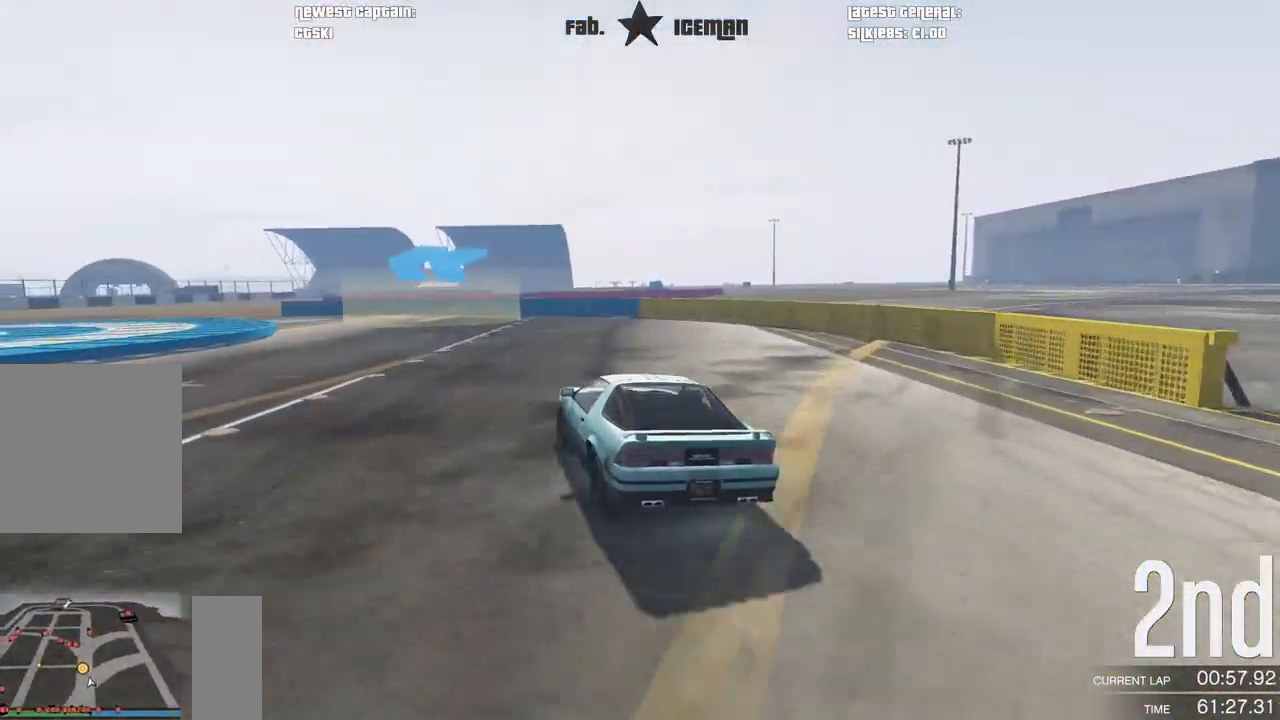
{"dt_ms": 500, "buttons": [], "left_stick": "down-left", "events": [[229, "R2", "up"]]}
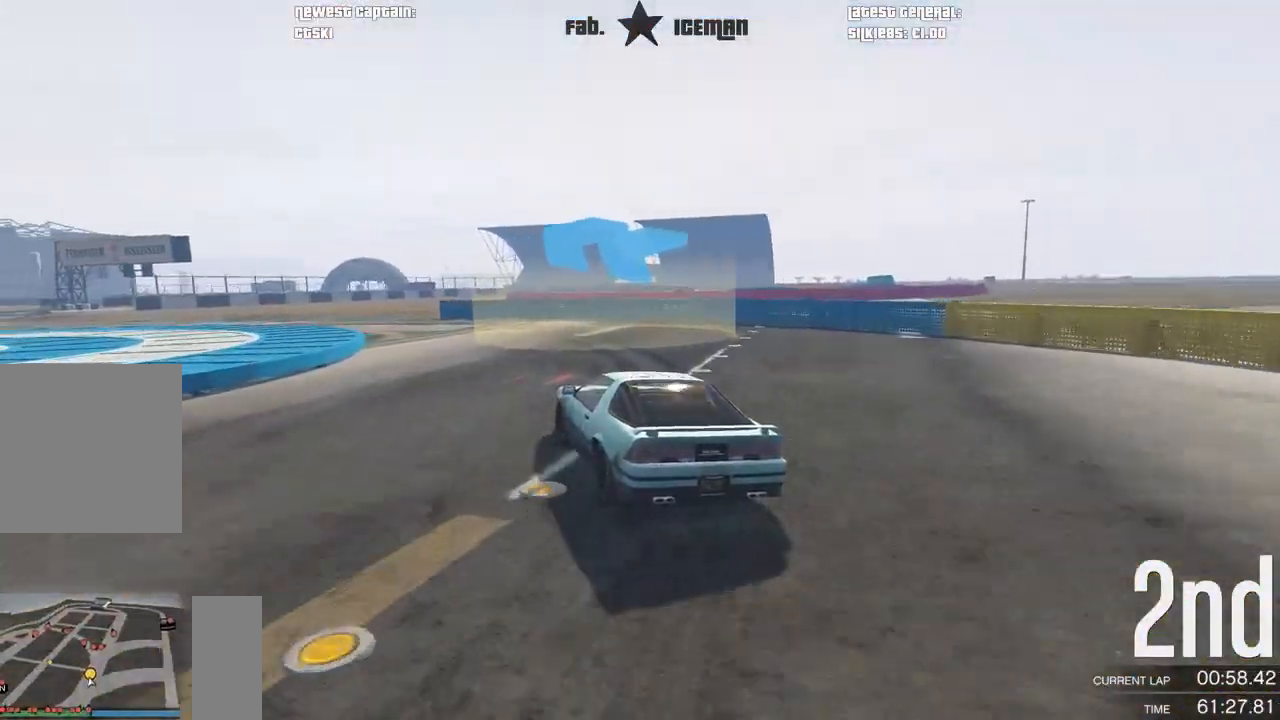
{"dt_ms": 500, "buttons": ["R2"], "left_stick": "down-left", "events": [[417, "R2", "down"]]}
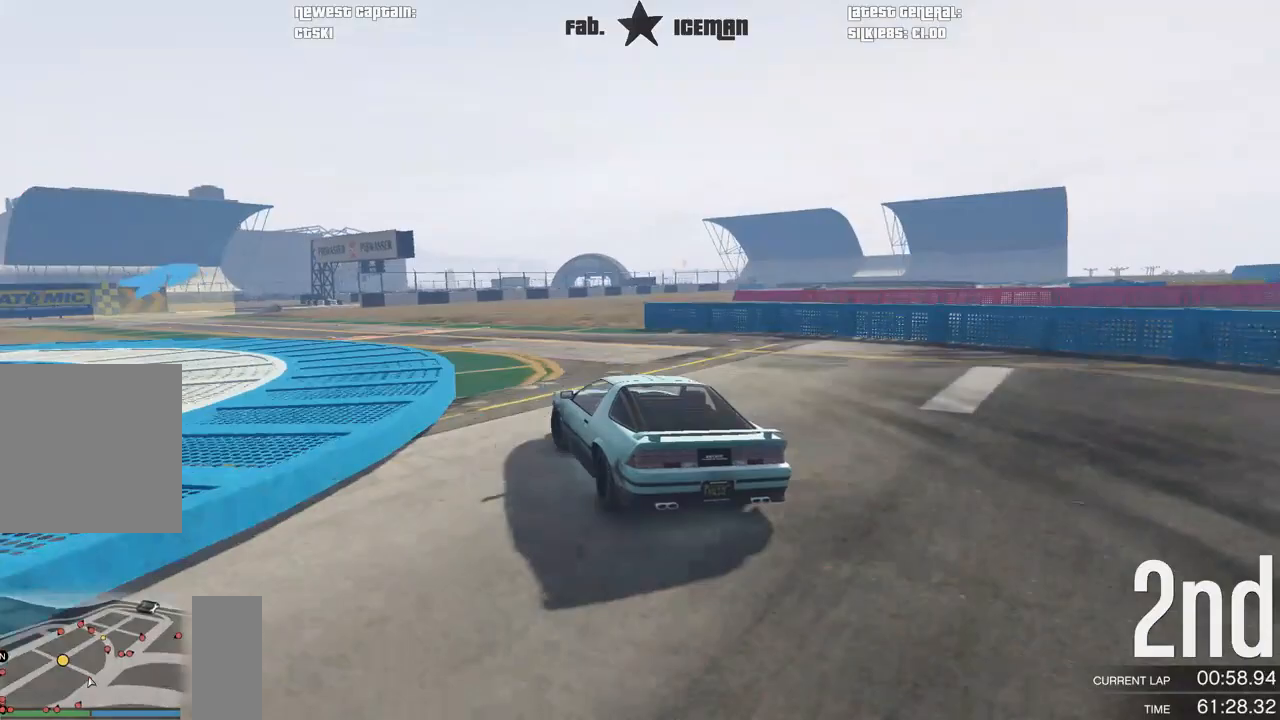
{"dt_ms": 500, "buttons": ["R2"], "left_stick": "down-left", "events": []}